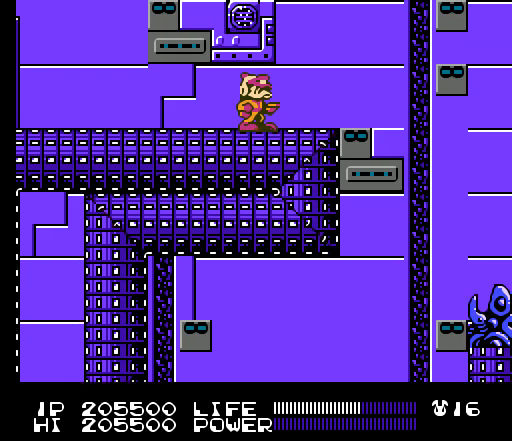
Gameplay with a controller (Nintendo layout); each line is a JSON object with the inputs held at the frame after it. "events" lists button and stick changes between this image and that frame as [ms after this image, input, new state], when the widget could be followed in between. Not read: L3 R3.
{"buttons": [], "events": []}
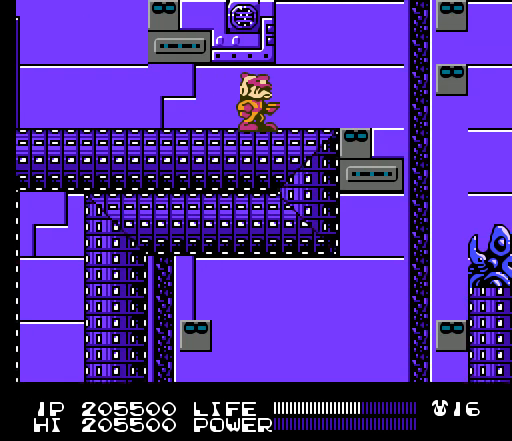
{"buttons": [], "events": []}
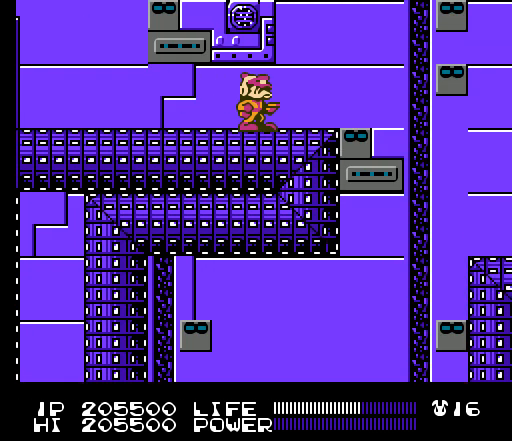
{"buttons": [], "events": []}
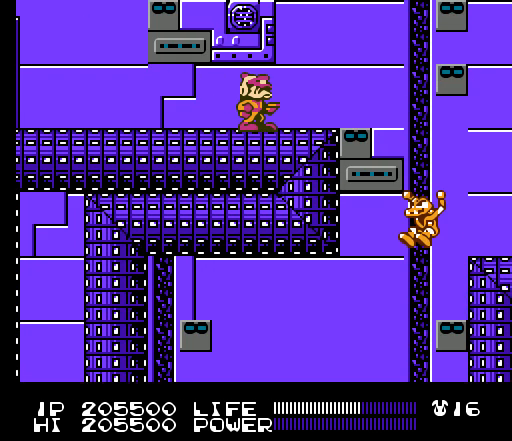
{"buttons": [], "events": [[133, "B", "down"], [167, "B", "up"], [200, "B", "down"], [233, "B", "up"], [267, "B", "down"], [300, "B", "up"], [467, "B", "down"], [500, "B", "up"]]}
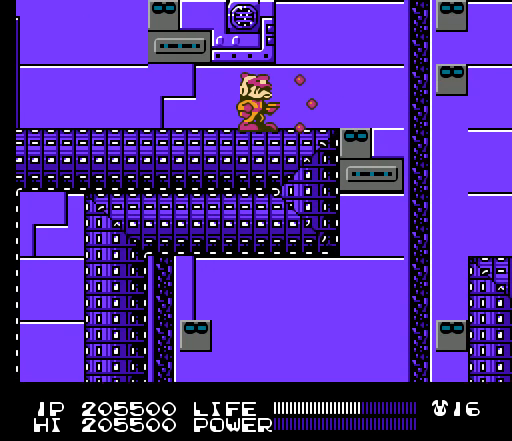
{"buttons": ["B"], "events": [[33, "B", "down"], [67, "B", "up"], [233, "B", "down"], [267, "B", "up"], [300, "B", "down"], [333, "B", "up"], [433, "B", "down"], [467, "B", "up"], [500, "B", "down"]]}
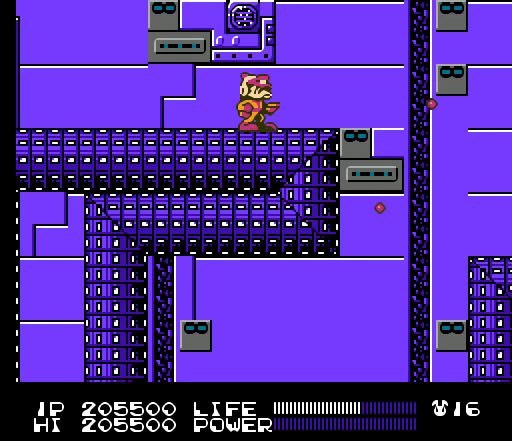
{"buttons": [], "events": [[33, "B", "up"], [67, "B", "down"], [100, "B", "up"], [200, "B", "down"], [233, "B", "up"], [267, "B", "down"], [300, "B", "up"], [467, "B", "down"], [500, "B", "up"]]}
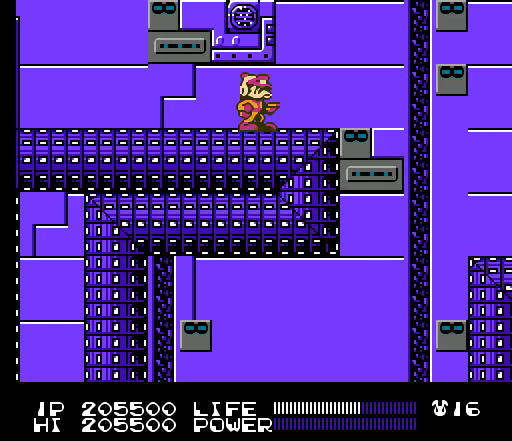
{"buttons": [], "events": [[33, "B", "down"], [67, "B", "up"], [167, "B", "down"], [200, "B", "up"], [367, "B", "down"], [400, "B", "up"], [433, "B", "down"], [467, "B", "up"]]}
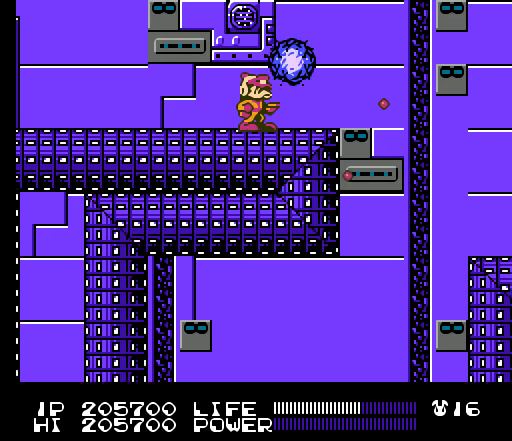
{"buttons": [], "events": [[67, "B", "down"], [100, "B", "up"], [133, "B", "down"], [167, "B", "up"], [200, "B", "down"], [233, "B", "up"], [400, "B", "down"], [433, "B", "up"], [467, "B", "down"], [500, "B", "up"]]}
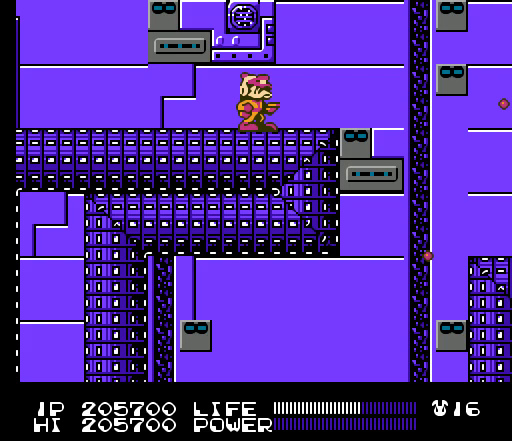
{"buttons": [], "events": [[100, "B", "down"], [133, "B", "up"], [167, "B", "down"], [167, "DPAD_RIGHT", "down"], [200, "B", "up"], [367, "DPAD_RIGHT", "up"], [433, "B", "down"], [467, "B", "up"]]}
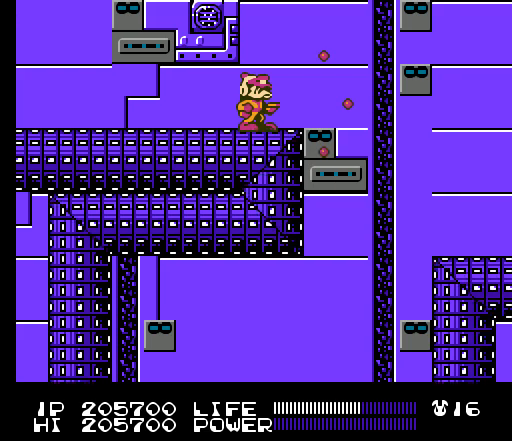
{"buttons": ["B"], "events": [[33, "B", "down"], [67, "B", "up"], [167, "B", "down"], [200, "B", "up"], [233, "B", "down"], [267, "B", "up"], [433, "B", "down"], [467, "B", "up"], [500, "B", "down"]]}
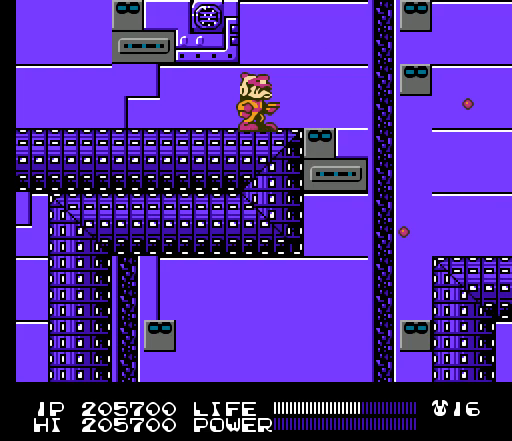
{"buttons": [], "events": [[33, "B", "up"], [133, "B", "down"], [167, "B", "up"], [200, "B", "down"], [233, "B", "up"], [267, "B", "down"], [300, "B", "up"], [400, "B", "down"], [433, "B", "up"], [467, "B", "down"], [500, "B", "up"]]}
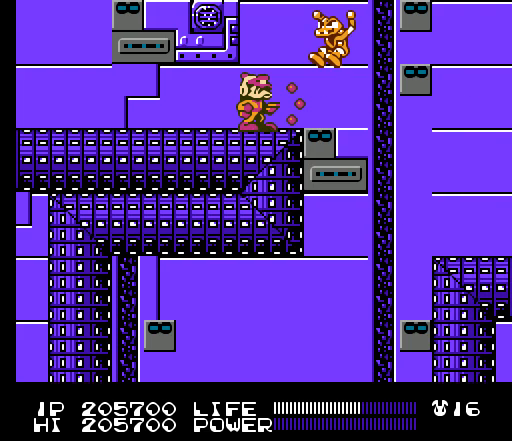
{"buttons": ["B"], "events": [[33, "B", "down"], [67, "B", "up"], [167, "B", "down"], [200, "B", "up"], [233, "B", "down"], [267, "B", "up"], [300, "B", "down"], [333, "B", "up"], [500, "B", "down"]]}
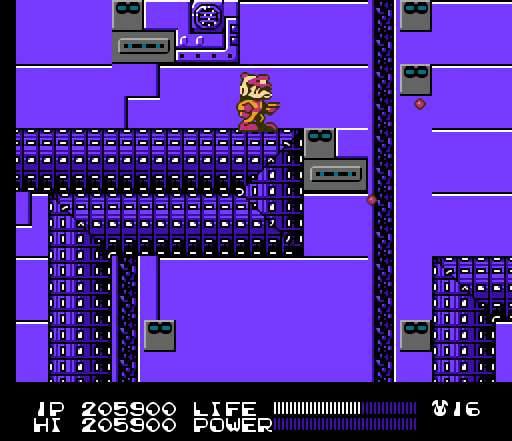
{"buttons": [], "events": [[33, "B", "up"], [67, "B", "down"], [100, "B", "up"], [133, "B", "down"], [167, "B", "up"], [267, "B", "down"], [300, "B", "up"], [333, "B", "down"], [367, "B", "up"], [400, "B", "down"], [433, "B", "up"]]}
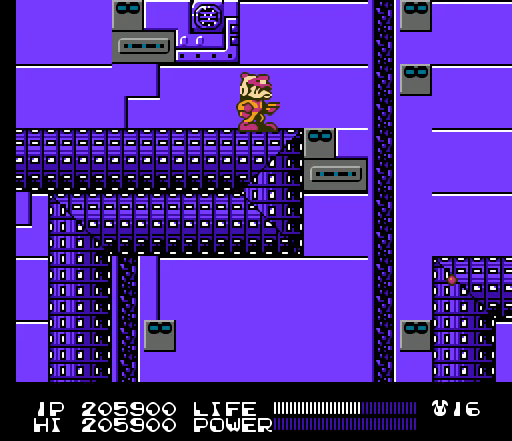
{"buttons": [], "events": [[33, "B", "down"], [67, "B", "up"], [100, "B", "down"], [133, "B", "up"], [367, "B", "down"], [400, "B", "up"], [433, "B", "down"], [467, "B", "up"]]}
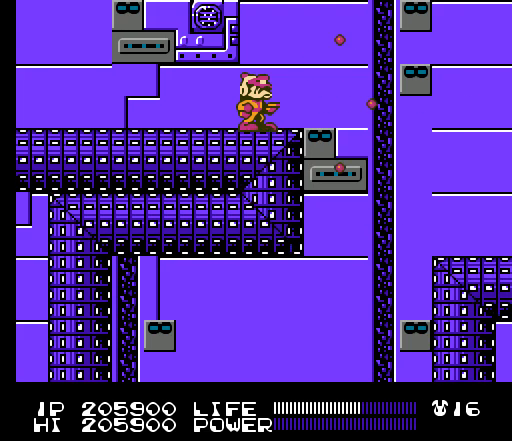
{"buttons": [], "events": [[133, "B", "down"], [167, "B", "up"], [200, "B", "down"], [233, "B", "up"], [400, "B", "down"], [433, "B", "up"], [467, "B", "down"], [500, "B", "up"]]}
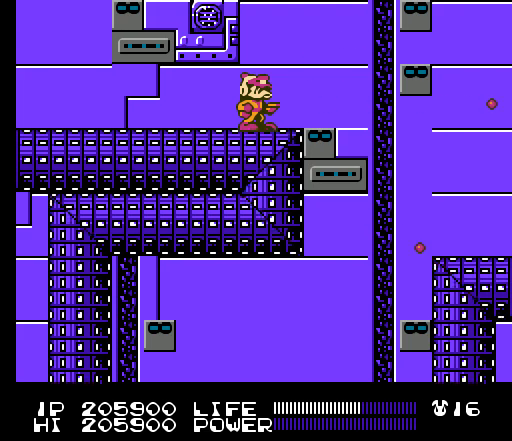
{"buttons": ["B"], "events": [[100, "B", "down"], [133, "B", "up"], [167, "B", "down"], [200, "B", "up"], [233, "B", "down"], [267, "B", "up"], [367, "B", "down"], [400, "B", "up"], [433, "B", "down"], [467, "B", "up"], [500, "B", "down"]]}
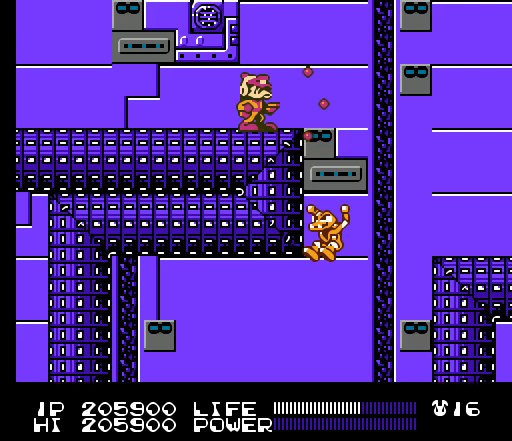
{"buttons": ["DPAD_RIGHT"], "events": [[33, "B", "up"], [133, "B", "down"], [167, "B", "up"], [200, "B", "down"], [233, "B", "up"], [433, "DPAD_RIGHT", "down"]]}
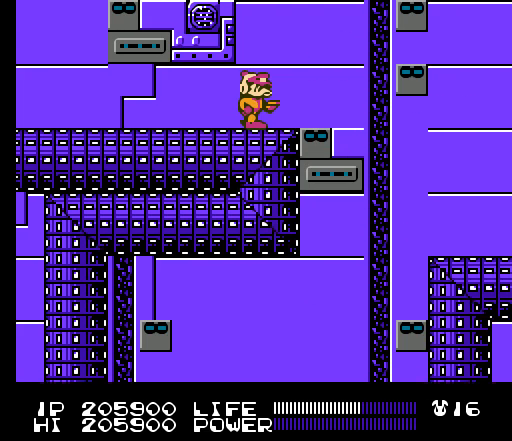
{"buttons": ["A", "DPAD_RIGHT"], "events": [[233, "A", "down"]]}
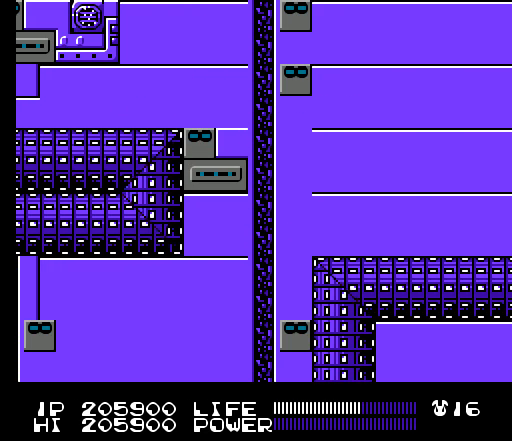
{"buttons": ["A", "DPAD_RIGHT"], "events": []}
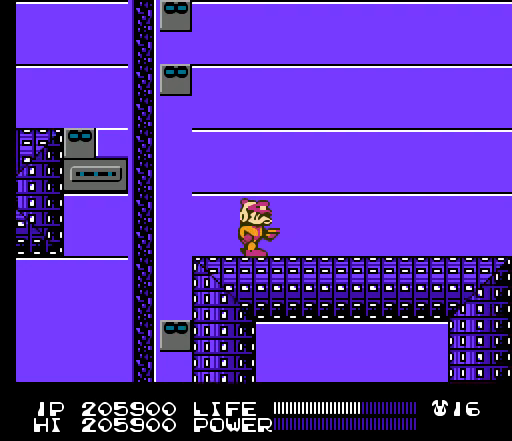
{"buttons": ["DPAD_RIGHT"], "events": [[33, "A", "up"]]}
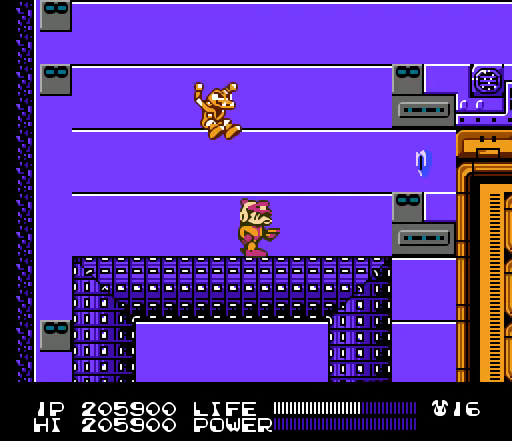
{"buttons": [], "events": [[267, "DPAD_RIGHT", "up"], [300, "DPAD_LEFT", "down"], [333, "B", "down"], [367, "B", "up"], [400, "B", "down"], [433, "B", "up"], [467, "B", "down"], [500, "B", "up"], [500, "DPAD_LEFT", "up"]]}
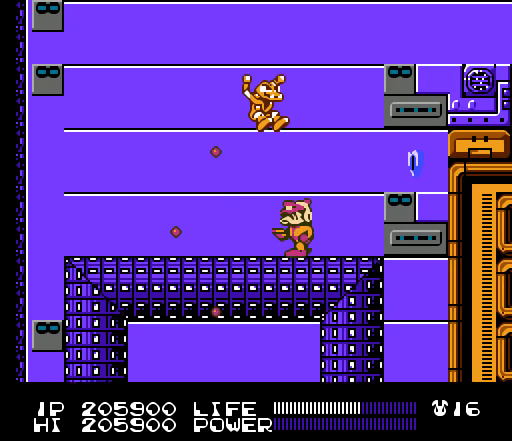
{"buttons": ["B"], "events": [[300, "DPAD_RIGHT", "down"], [433, "B", "down"], [467, "B", "up"], [467, "DPAD_RIGHT", "up"], [500, "B", "down"]]}
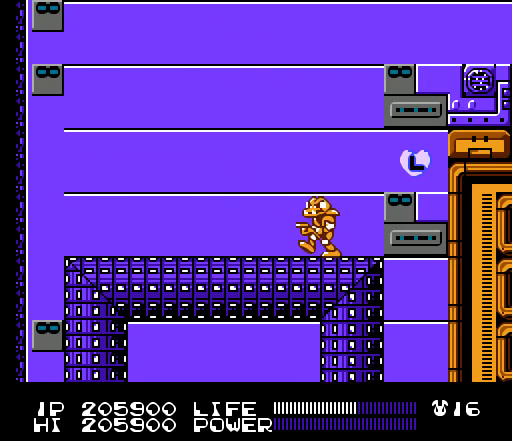
{"buttons": ["DPAD_RIGHT"], "events": [[33, "B", "up"], [67, "B", "down"], [100, "B", "up"], [200, "B", "down"], [233, "B", "up"], [267, "B", "down"], [267, "DPAD_RIGHT", "down"], [300, "B", "up"], [333, "B", "down"], [367, "B", "up"]]}
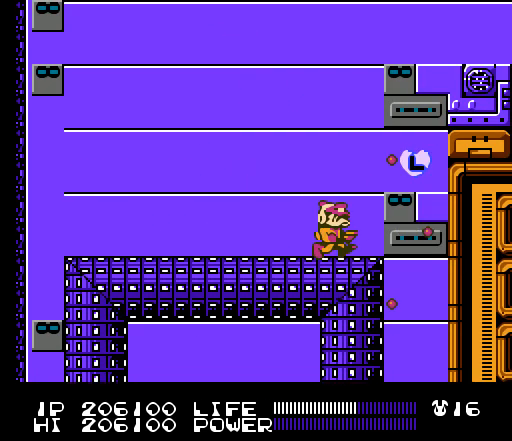
{"buttons": ["B"], "events": [[100, "DPAD_RIGHT", "up"], [167, "B", "down"]]}
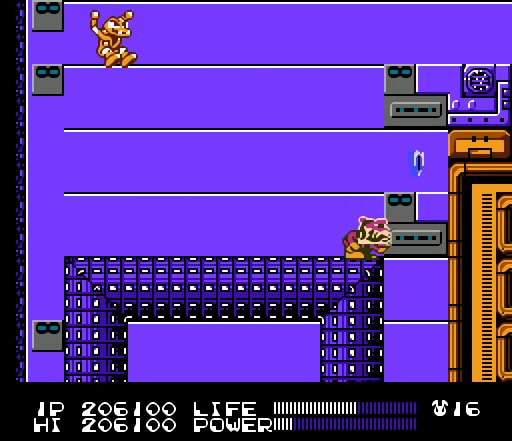
{"buttons": ["B", "DPAD_RIGHT"], "events": [[300, "DPAD_RIGHT", "down"]]}
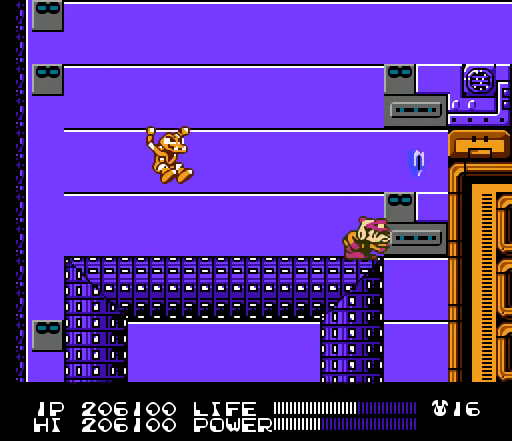
{"buttons": ["DPAD_RIGHT"], "events": [[100, "B", "up"], [167, "A", "down"], [467, "A", "up"]]}
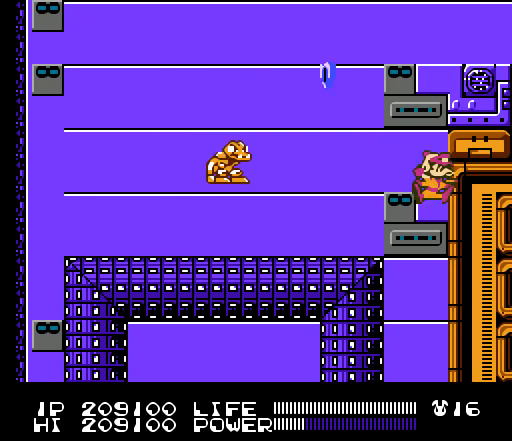
{"buttons": ["A", "DPAD_UP", "DPAD_RIGHT"], "events": [[67, "A", "down"], [133, "DPAD_UP", "down"], [200, "A", "up"], [233, "A", "down"], [400, "A", "up"], [433, "A", "down"]]}
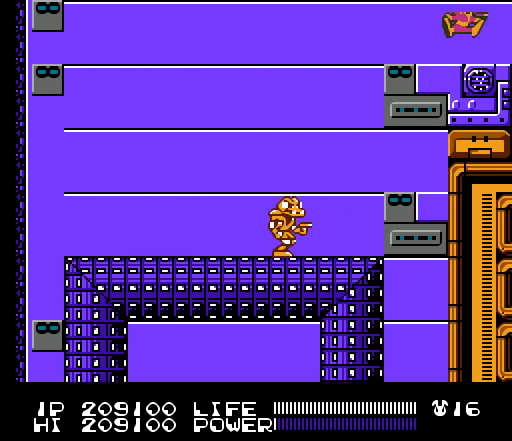
{"buttons": [], "events": [[33, "DPAD_UP", "up"], [100, "A", "up"], [133, "DPAD_RIGHT", "up"]]}
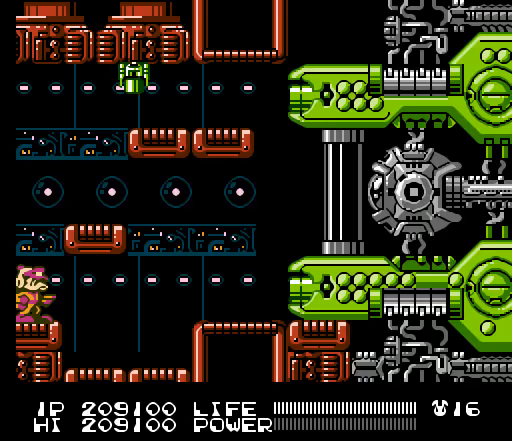
{"buttons": [], "events": []}
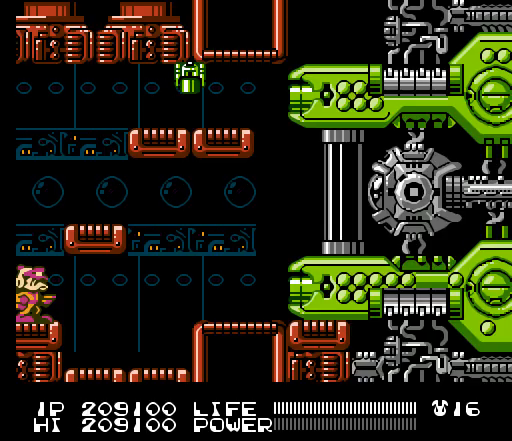
{"buttons": [], "events": [[233, "START", "down"], [467, "START", "up"]]}